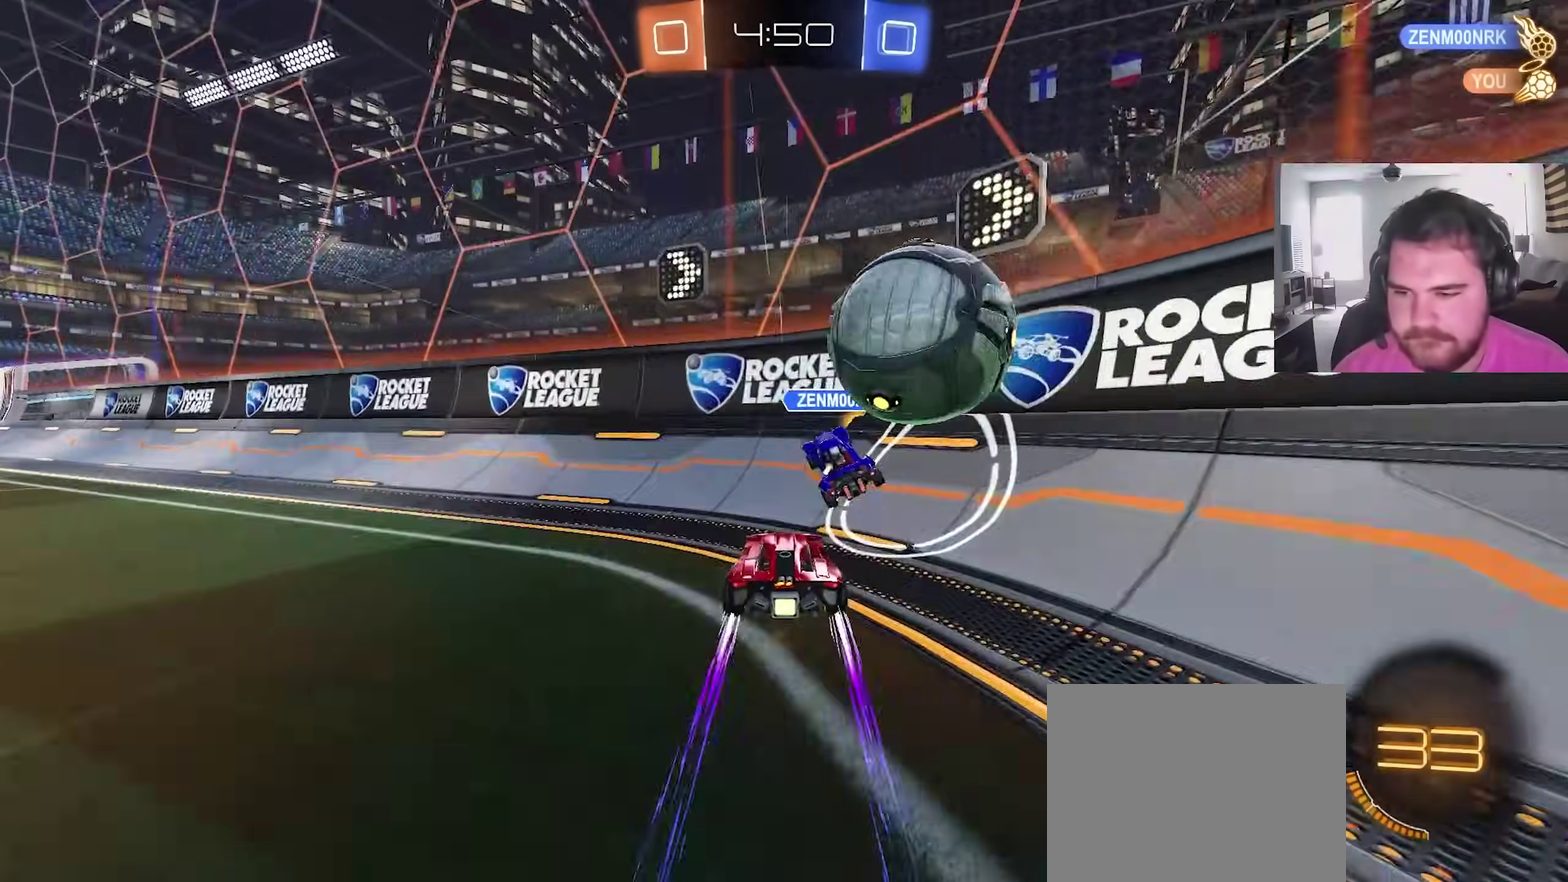
Gameplay with a controller (PlayStation layout); each line is a JSON object with the inputs held at the frame after it (dt_ms = milliseconds from this image to that frame). "events" lists button and stick changes between this image and that frame as [ms after this image, input, new state], when the widget could be followed in between. This overlay highlights the sticks when they move; stick clicks (L3) are not distinguishable.
{"dt_ms": 600, "buttons": ["CIRCLE", "R2"], "left_stick": "up-left", "right_stick": "center", "events": [[50, "CIRCLE", "down"], [83, "left_stick", "left"], [517, "left_stick", "up-left"]]}
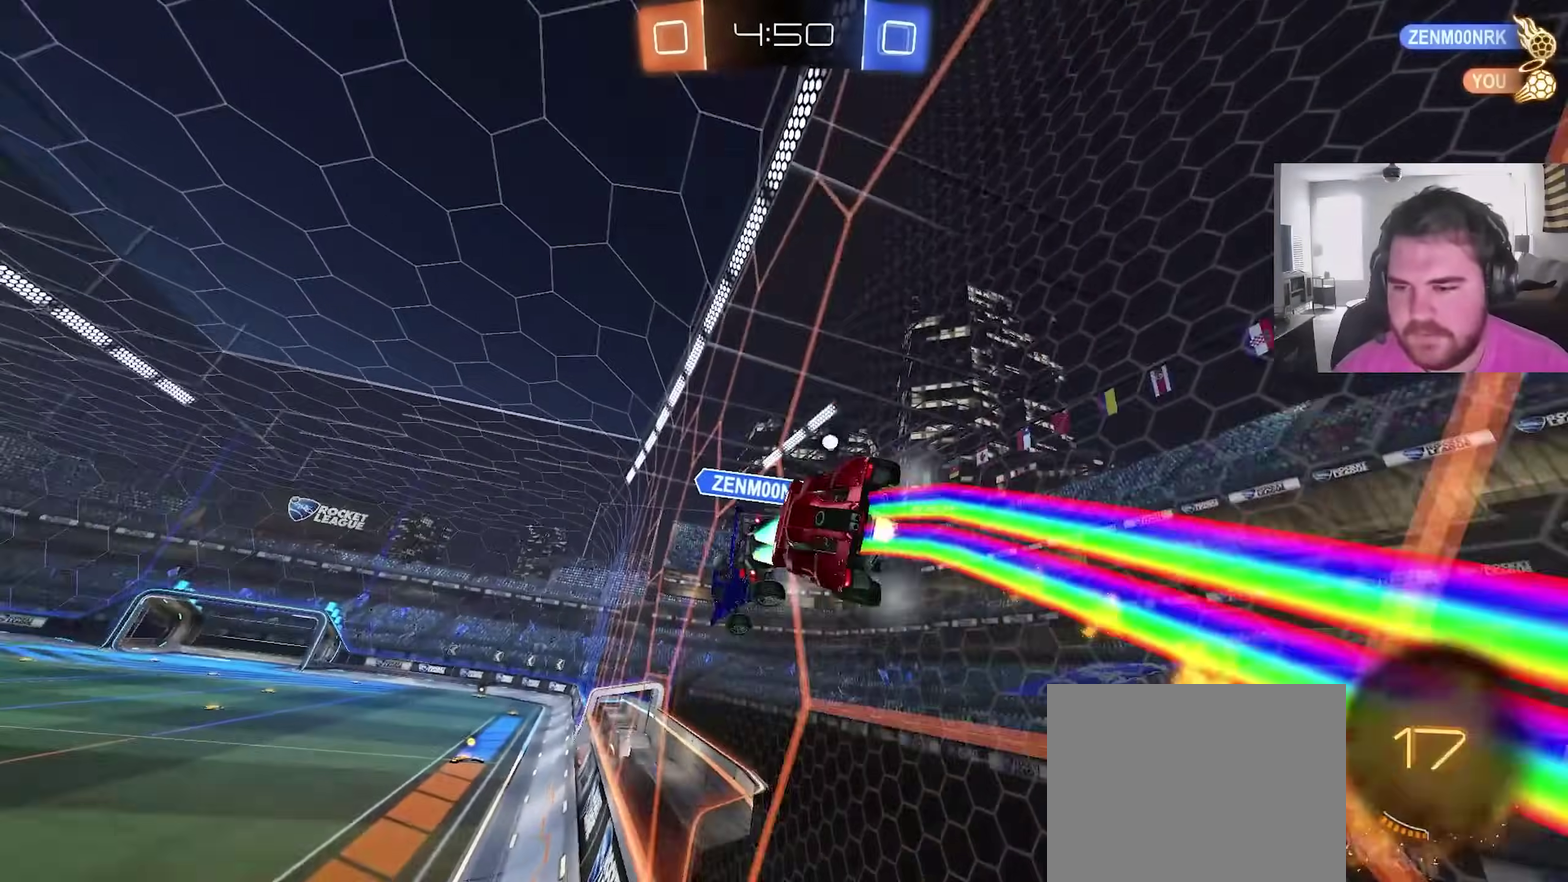
{"dt_ms": 300, "buttons": ["R2"], "left_stick": "left", "right_stick": "center", "events": [[167, "CIRCLE", "up"], [167, "left_stick", "left"]]}
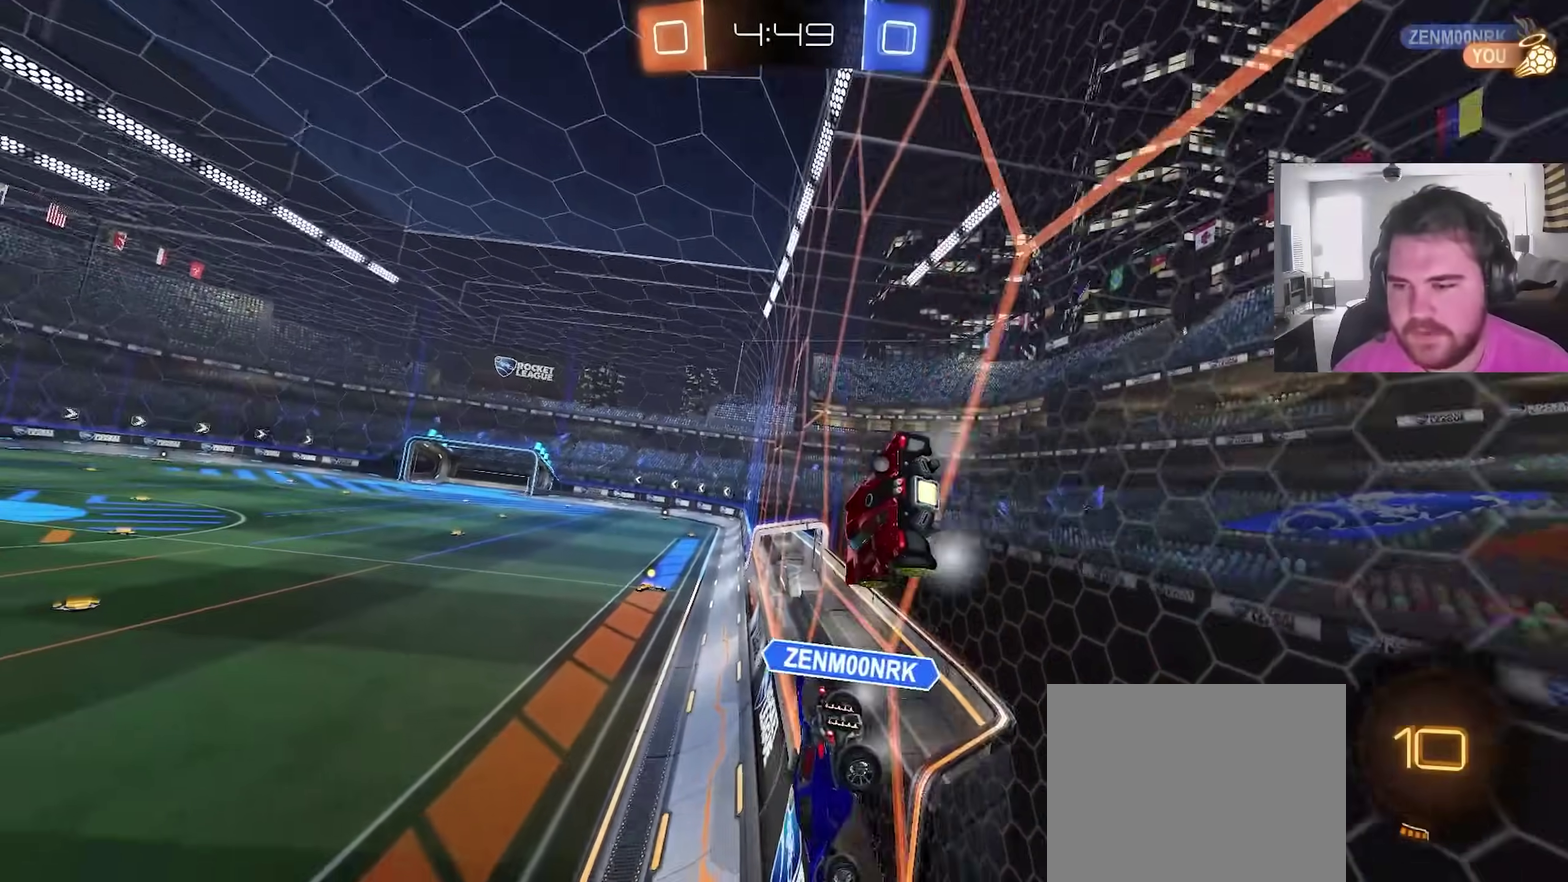
{"dt_ms": 900, "buttons": ["CIRCLE", "TRIANGLE", "R2"], "left_stick": "center", "right_stick": "center", "events": [[33, "left_stick", "up-left"], [83, "left_stick", "center"], [133, "CIRCLE", "down"], [167, "left_stick", "left"], [233, "CIRCLE", "up"], [233, "L1", "down"], [250, "left_stick", "up-left"], [317, "L1", "up"], [350, "left_stick", "right"], [733, "CIRCLE", "down"], [883, "TRIANGLE", "down"], [883, "left_stick", "center"]]}
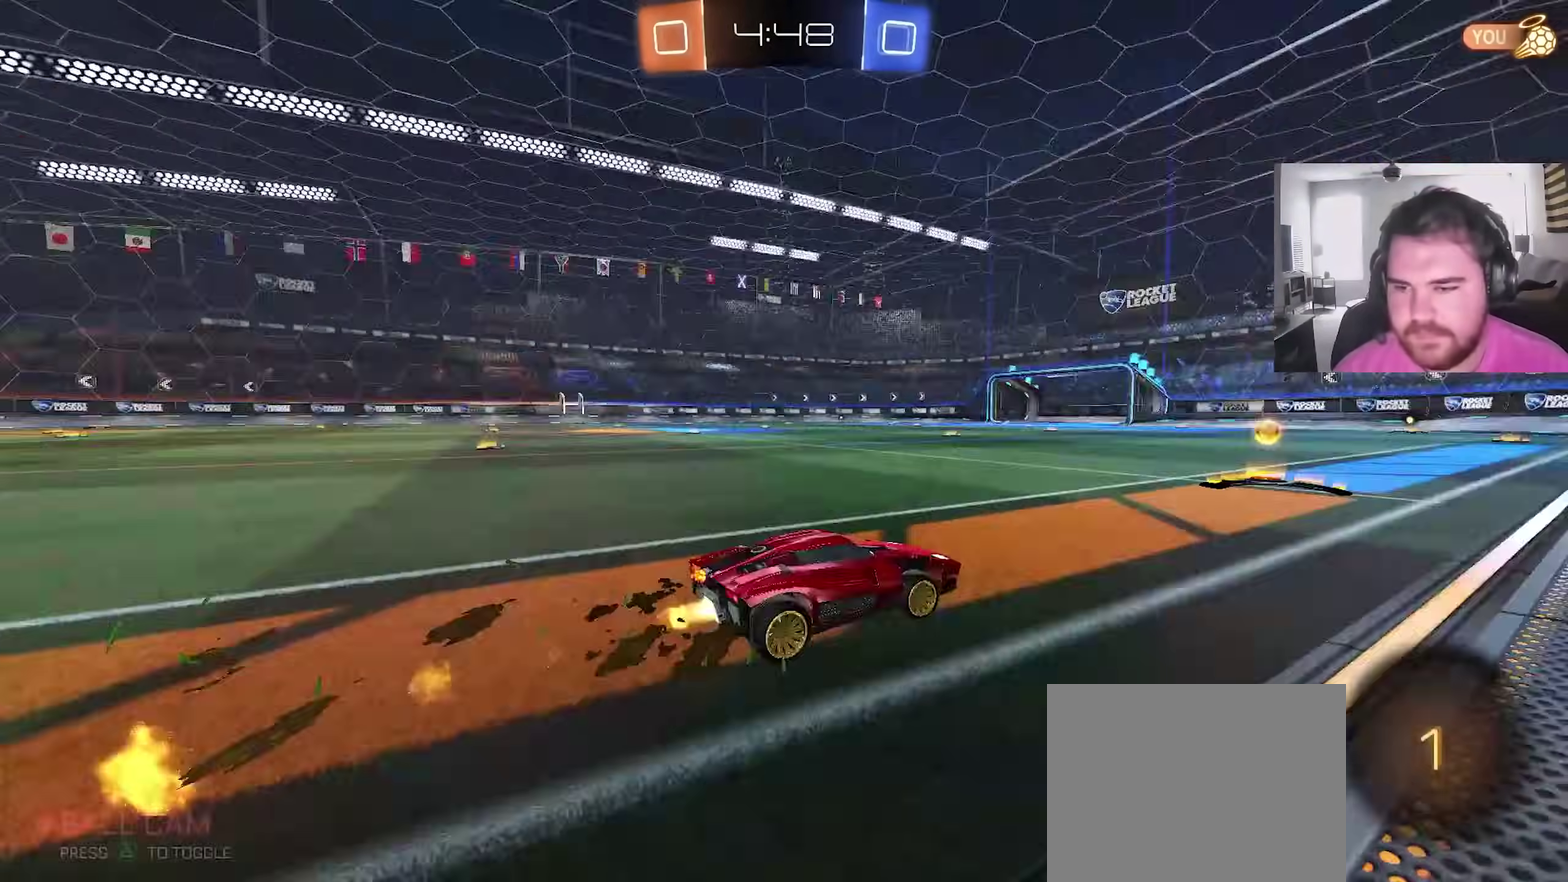
{"dt_ms": 300, "buttons": ["R2"], "left_stick": "left", "right_stick": "center", "events": [[33, "left_stick", "left"], [67, "L1", "down"], [117, "TRIANGLE", "up"], [217, "L1", "up"], [233, "CIRCLE", "up"]]}
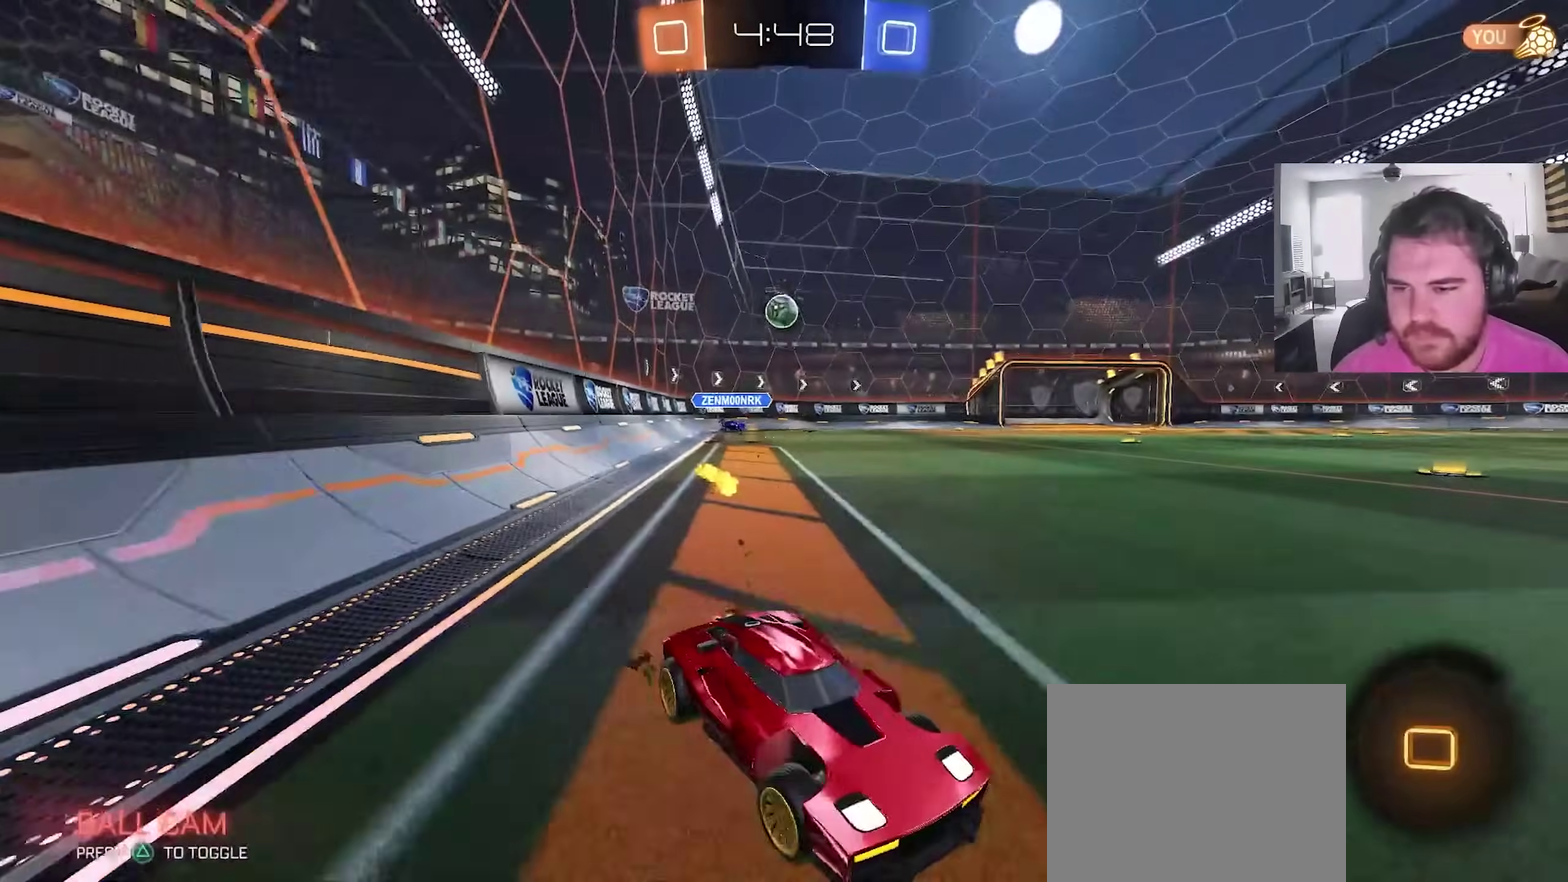
{"dt_ms": 500, "buttons": ["CIRCLE", "R2"], "left_stick": "up-left", "right_stick": "center", "events": [[83, "CIRCLE", "down"], [133, "left_stick", "up-left"]]}
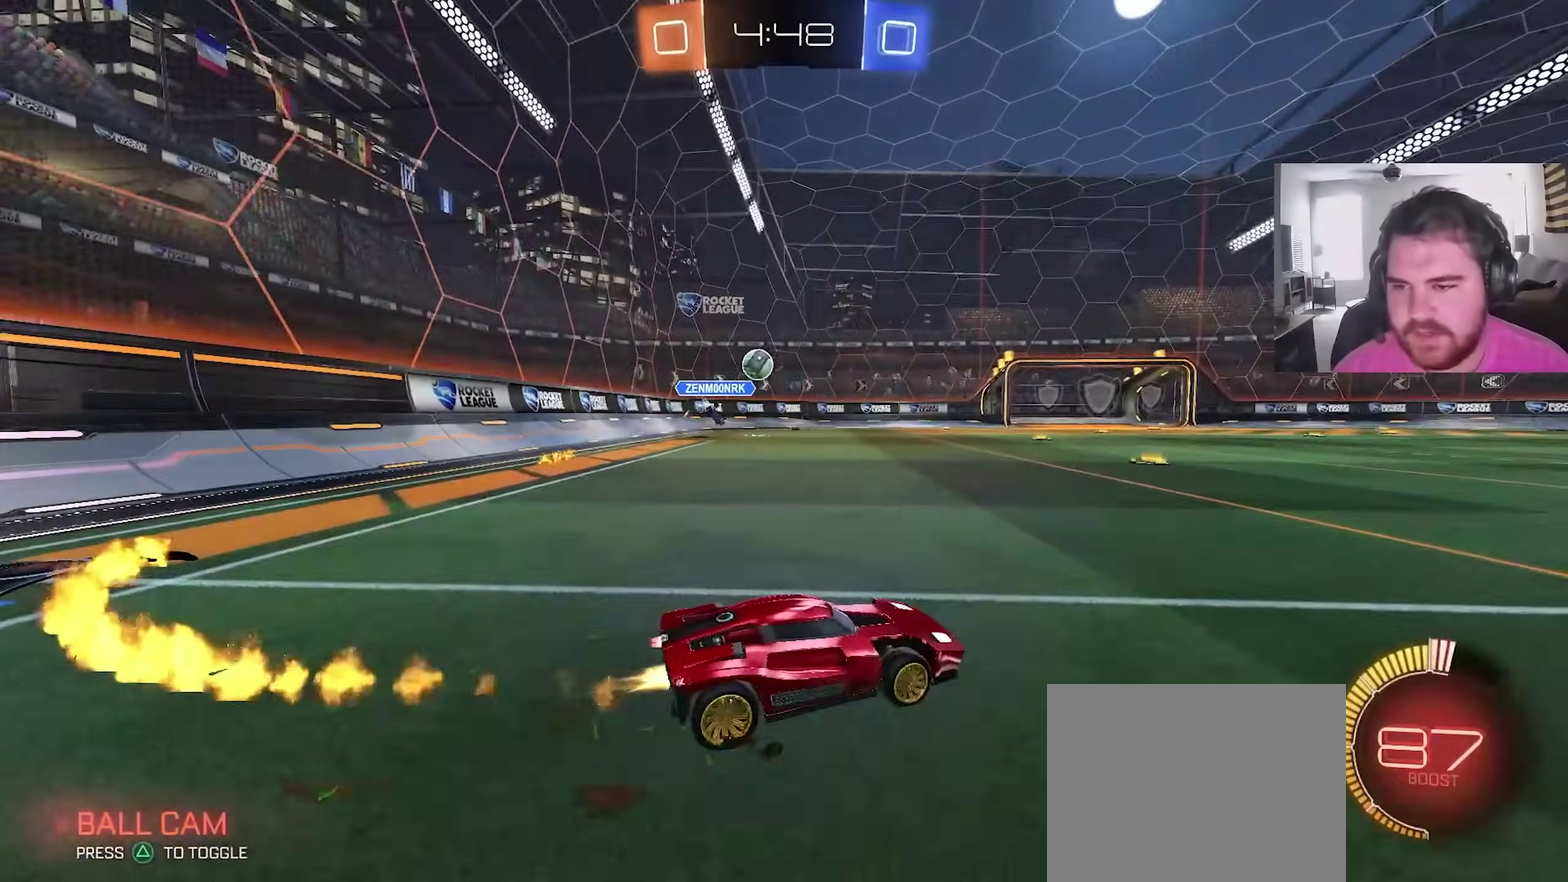
{"dt_ms": 500, "buttons": ["CROSS", "L1", "R2"], "left_stick": "down", "right_stick": "center", "events": [[267, "CROSS", "down"], [300, "L1", "down"], [333, "CROSS", "up"], [383, "CROSS", "down"], [400, "CIRCLE", "up"], [417, "left_stick", "down"]]}
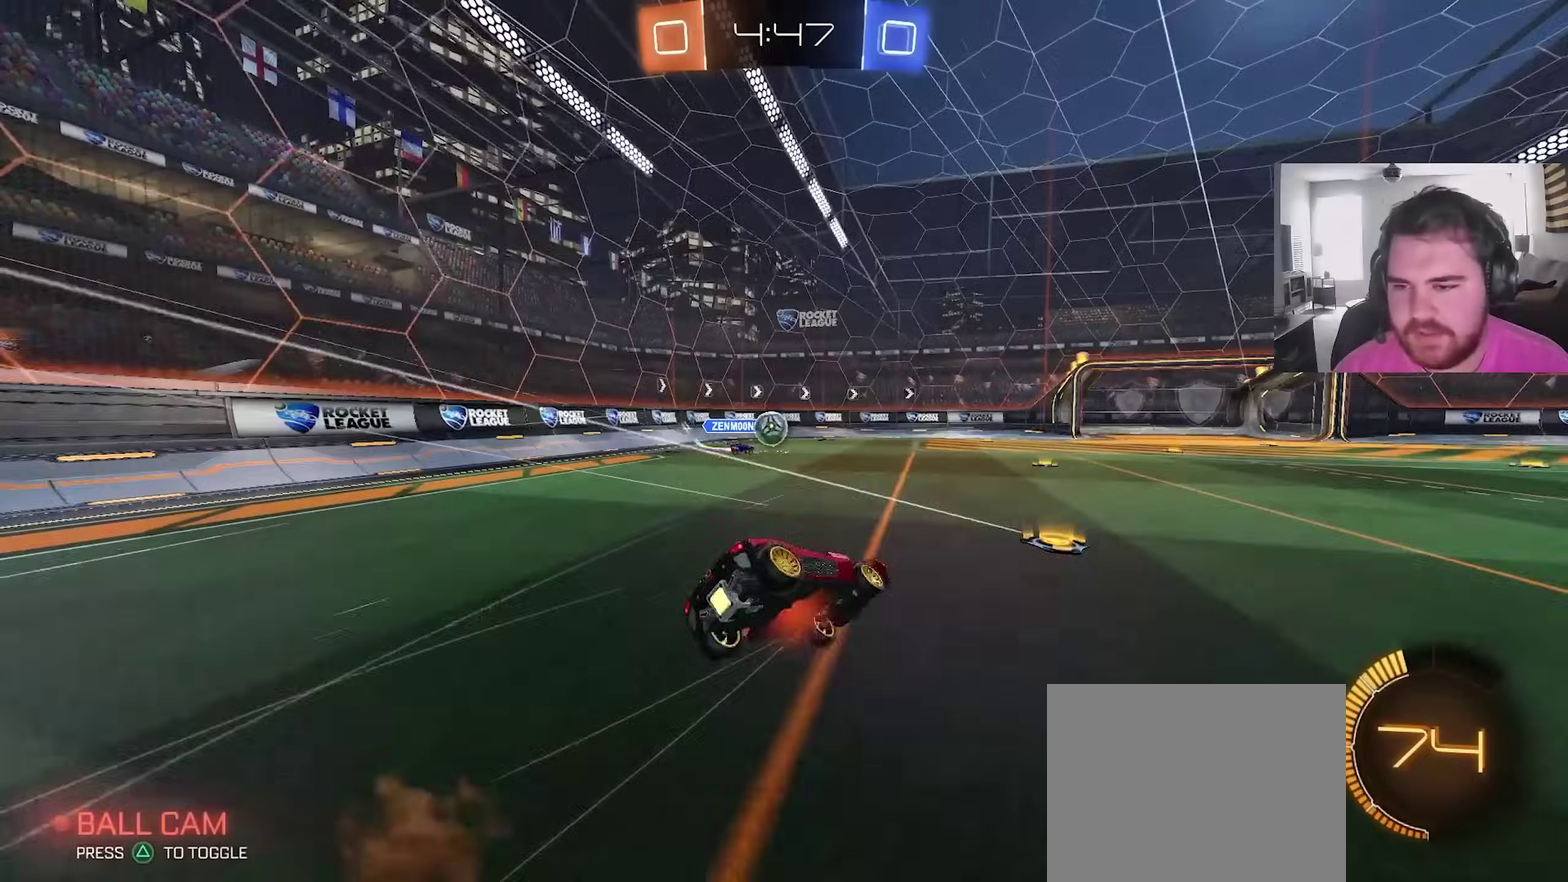
{"dt_ms": 500, "buttons": ["L1", "R2"], "left_stick": "down-left", "right_stick": "center", "events": [[17, "CIRCLE", "down"], [33, "CROSS", "up"], [117, "left_stick", "down-left"], [167, "CIRCLE", "up"]]}
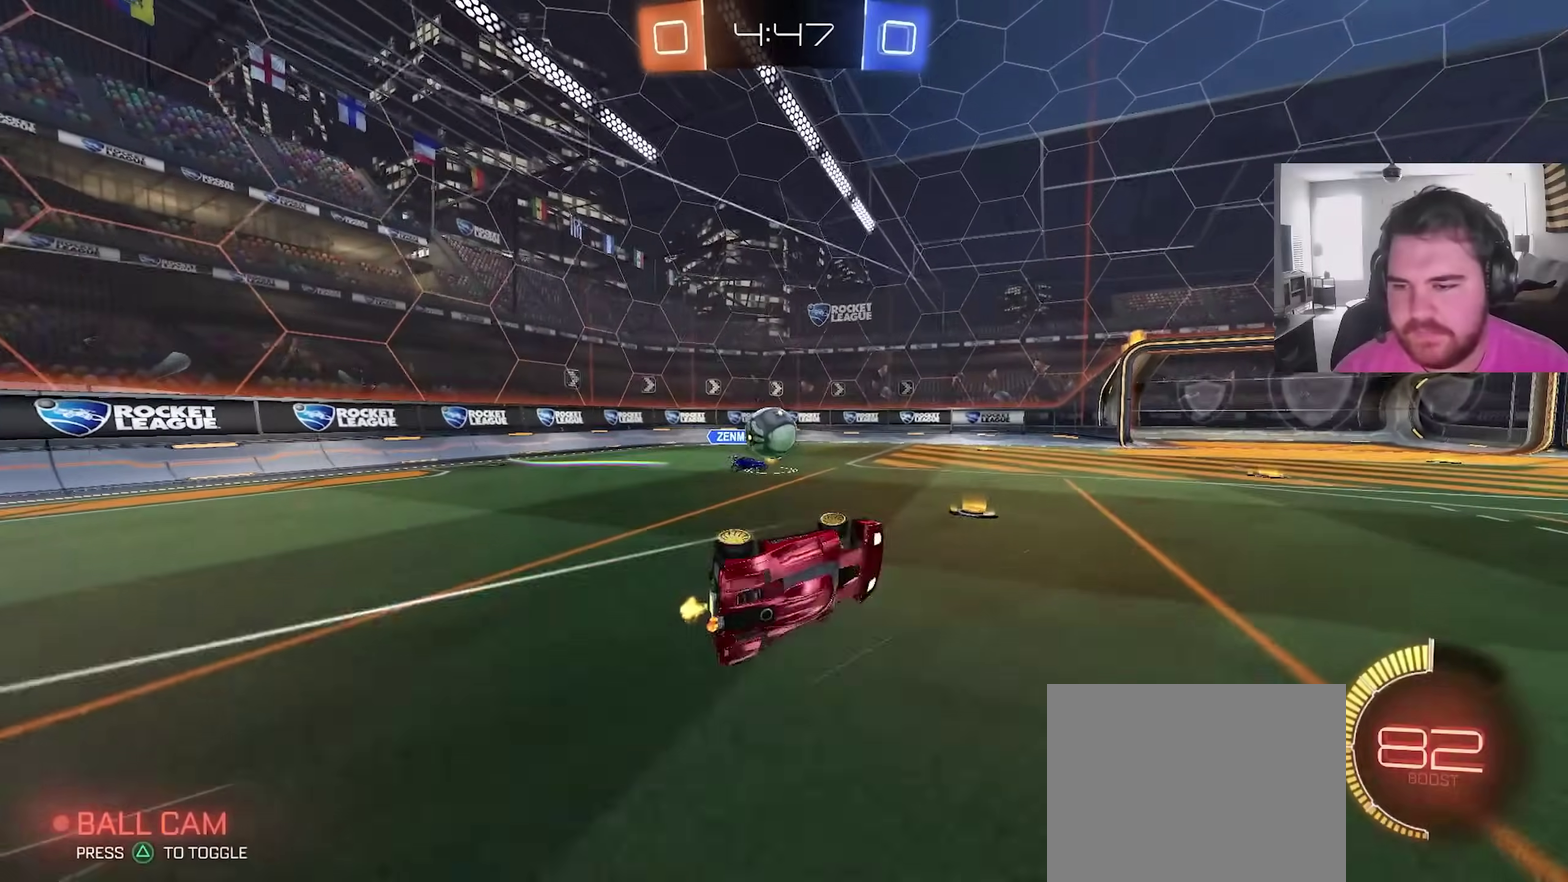
{"dt_ms": 600, "buttons": ["R2"], "left_stick": "right", "right_stick": "center", "events": [[83, "R2", "up"], [133, "left_stick", "left"], [183, "L1", "up"], [350, "left_stick", "center"], [500, "R2", "down"], [583, "left_stick", "right"]]}
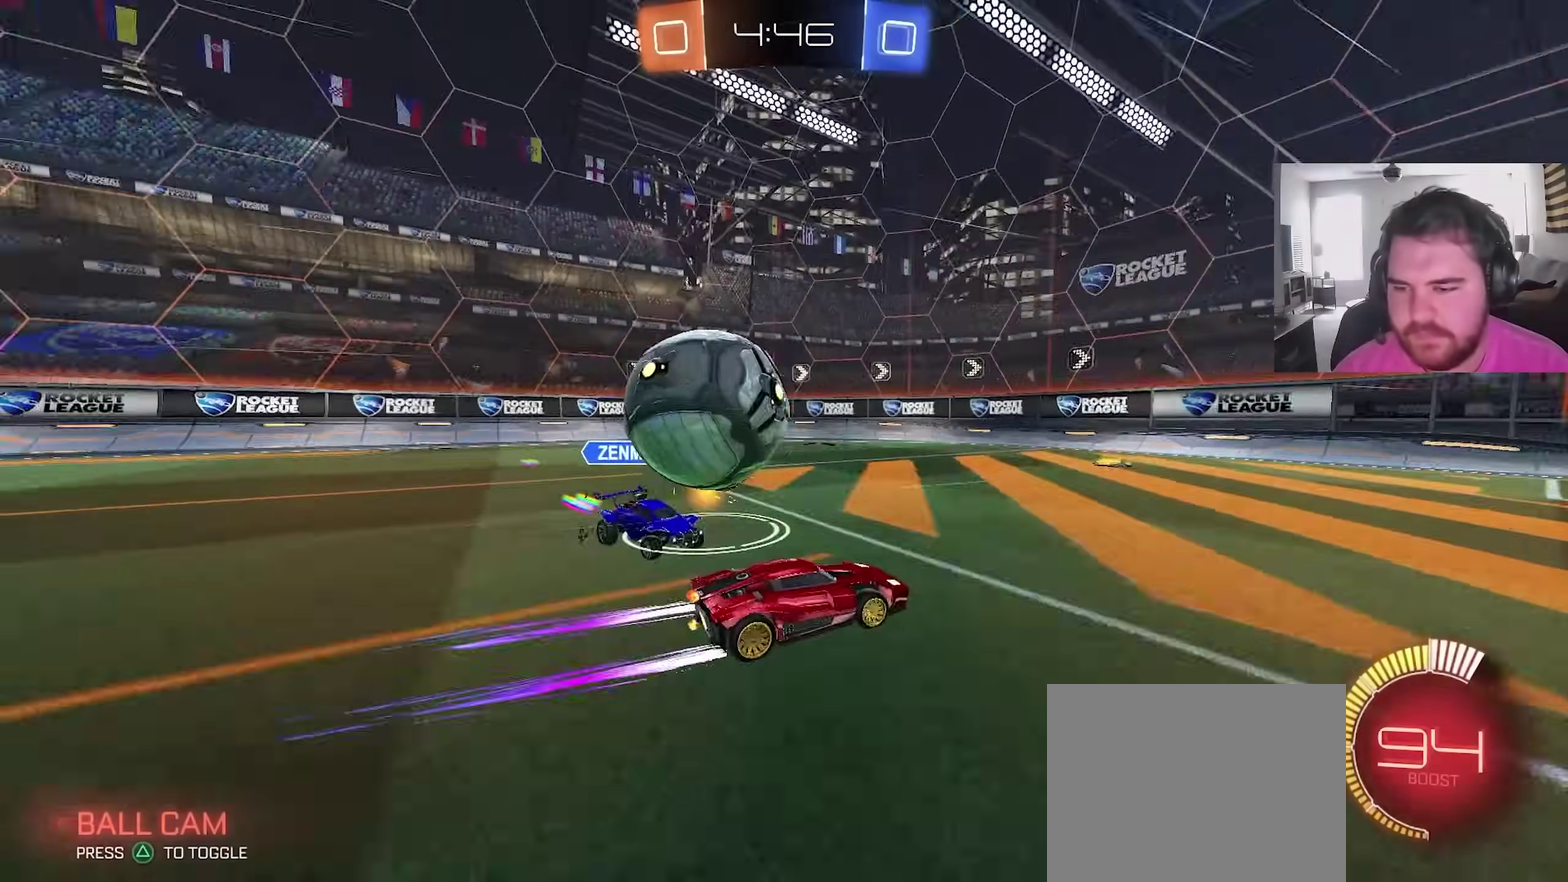
{"dt_ms": 400, "buttons": ["L1", "R2"], "left_stick": "up-right", "right_stick": "center", "events": [[67, "left_stick", "center"], [267, "left_stick", "right"], [333, "L1", "down"], [333, "left_stick", "up-right"]]}
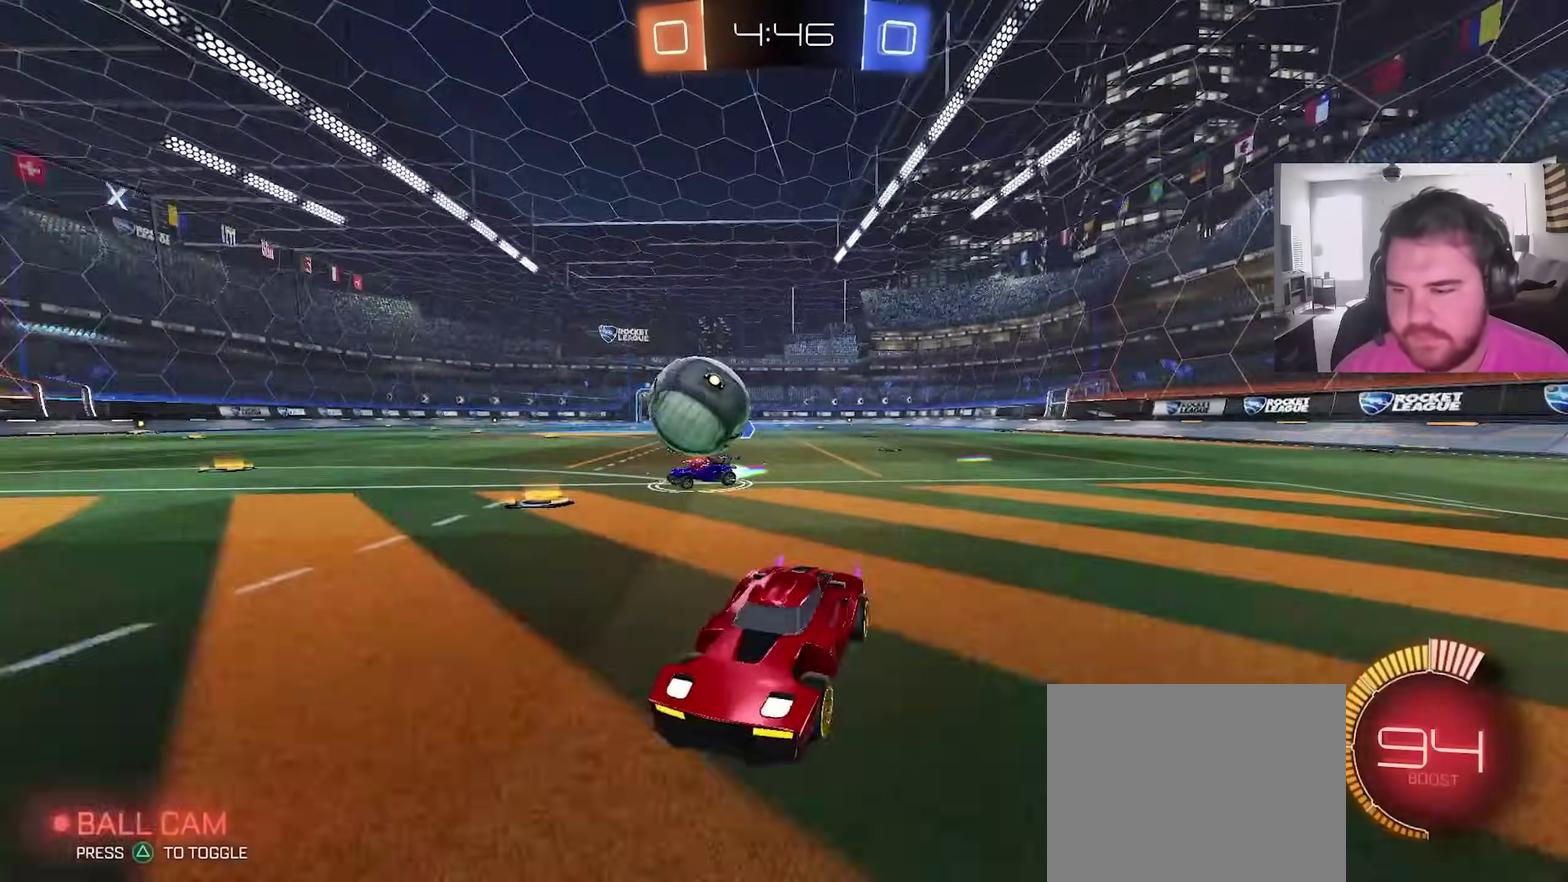
{"dt_ms": 500, "buttons": ["CROSS", "L2"], "left_stick": "down-left", "right_stick": "center", "events": [[67, "L1", "up"], [133, "R2", "up"], [150, "L2", "down"], [333, "left_stick", "up"], [383, "CROSS", "down"], [433, "left_stick", "down-left"]]}
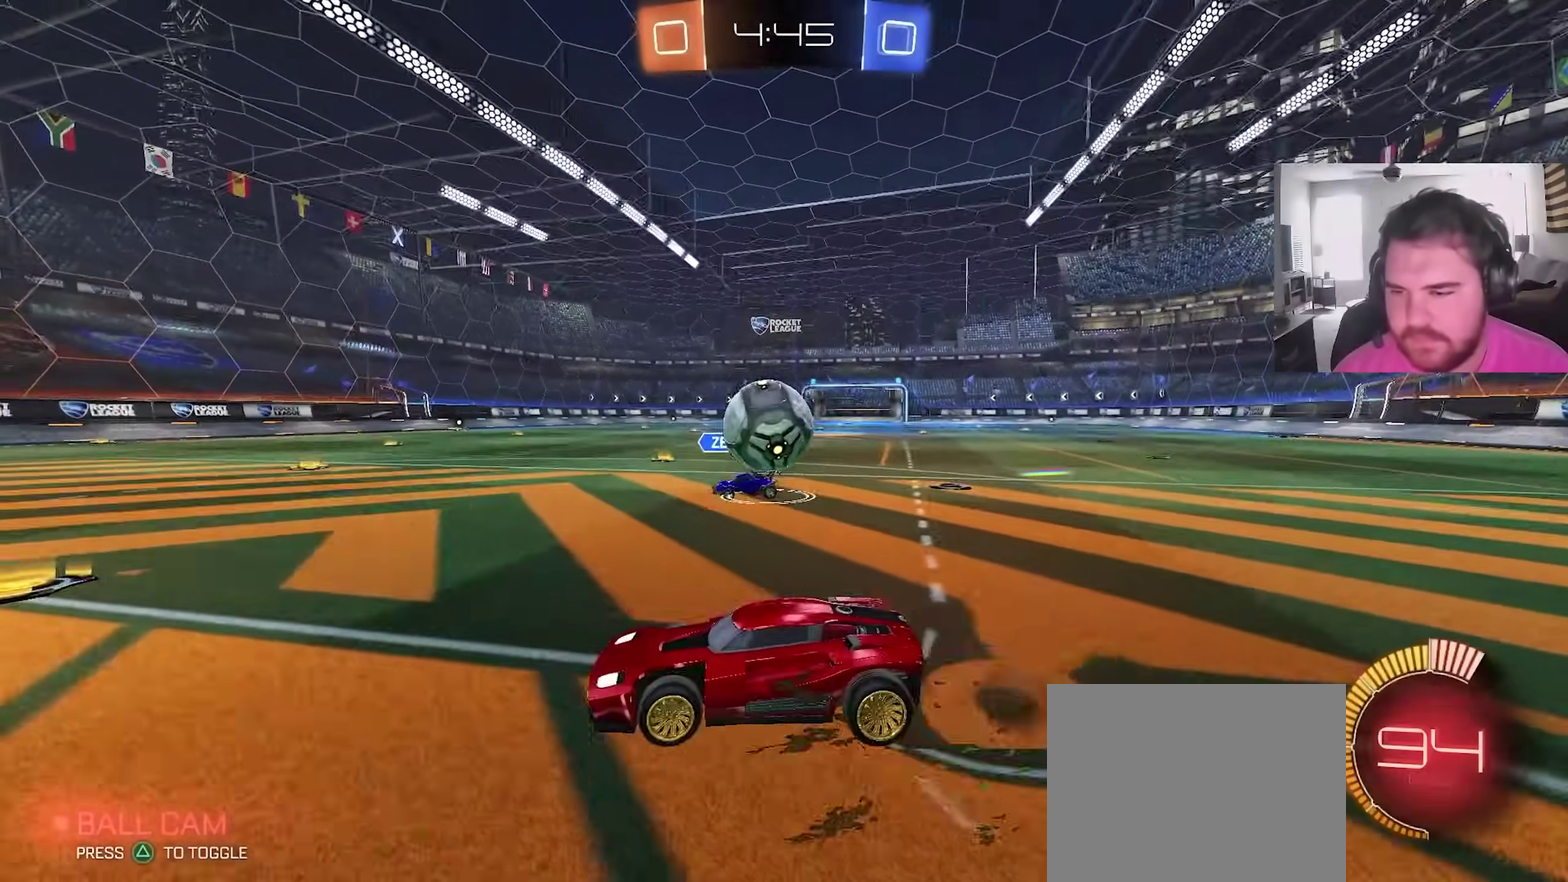
{"dt_ms": 500, "buttons": [], "left_stick": "down-right", "right_stick": "center", "events": [[67, "L2", "up"], [117, "CROSS", "up"], [317, "left_stick", "down"], [367, "left_stick", "down-right"]]}
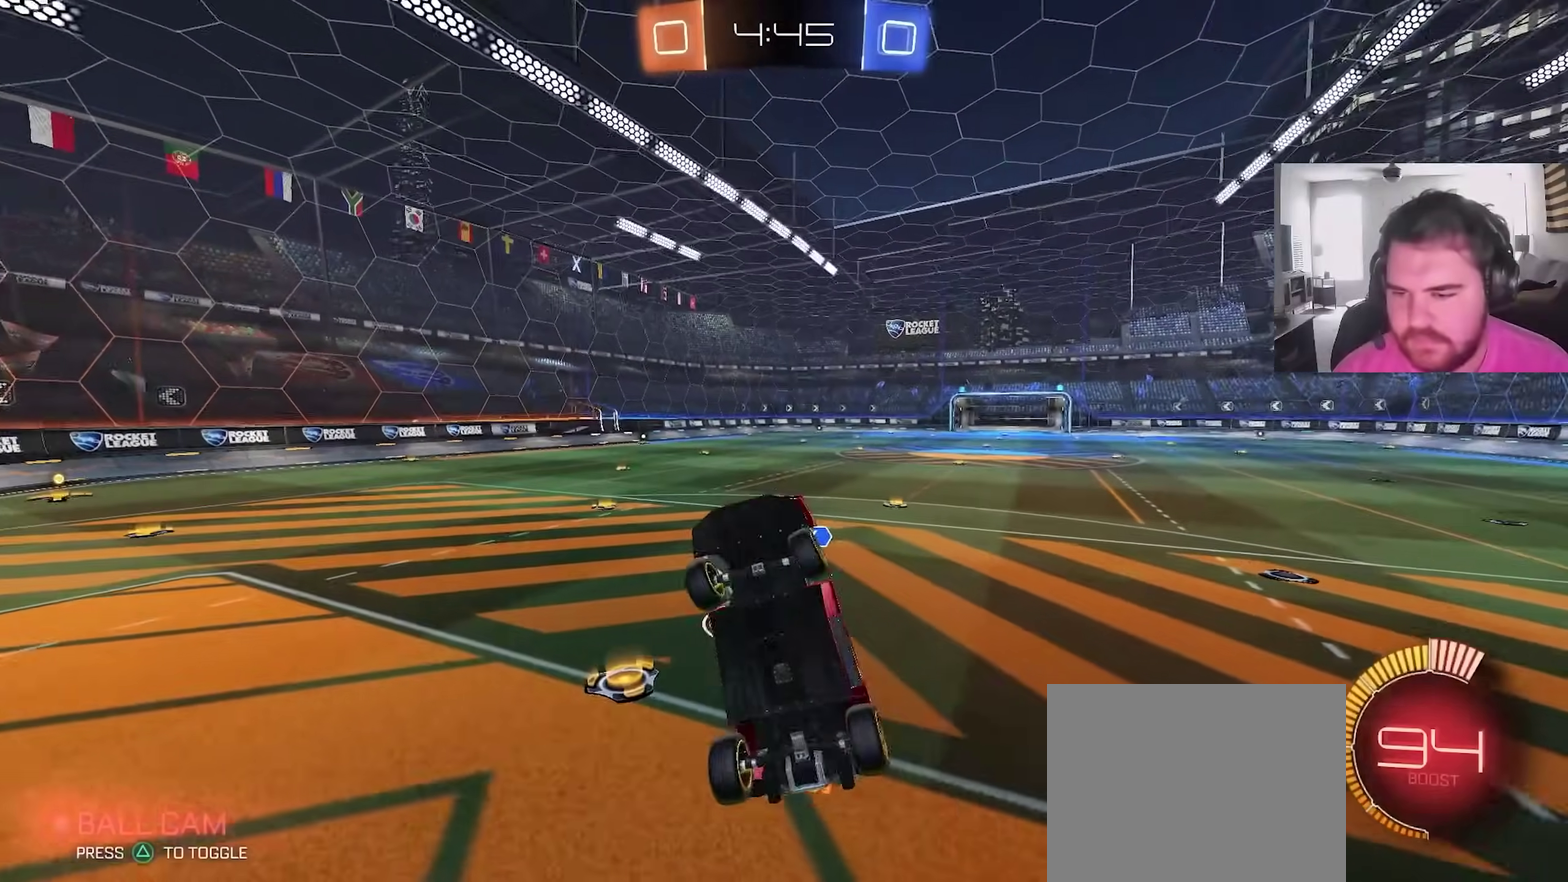
{"dt_ms": 400, "buttons": ["CIRCLE"], "left_stick": "up-right", "right_stick": "center", "events": [[150, "CIRCLE", "down"], [167, "left_stick", "center"], [233, "CROSS", "down"], [367, "CROSS", "up"], [367, "left_stick", "up-right"]]}
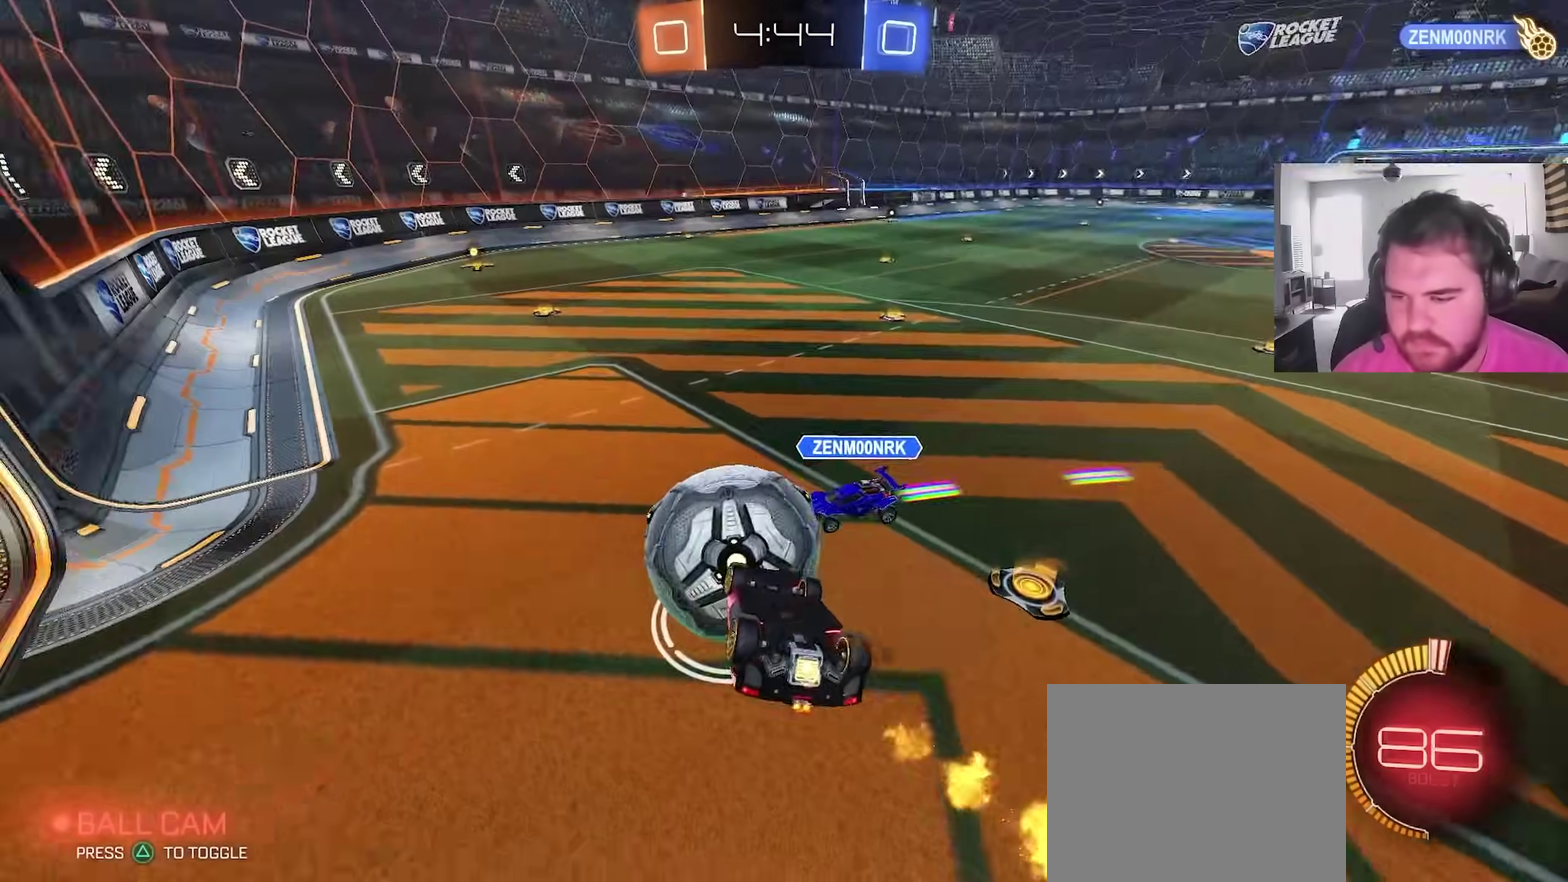
{"dt_ms": 600, "buttons": ["CIRCLE"], "left_stick": "right", "right_stick": "center", "events": [[50, "left_stick", "left"], [100, "left_stick", "down-left"], [217, "left_stick", "right"], [317, "CIRCLE", "up"], [317, "left_stick", "up-right"], [517, "CIRCLE", "down"], [583, "left_stick", "right"]]}
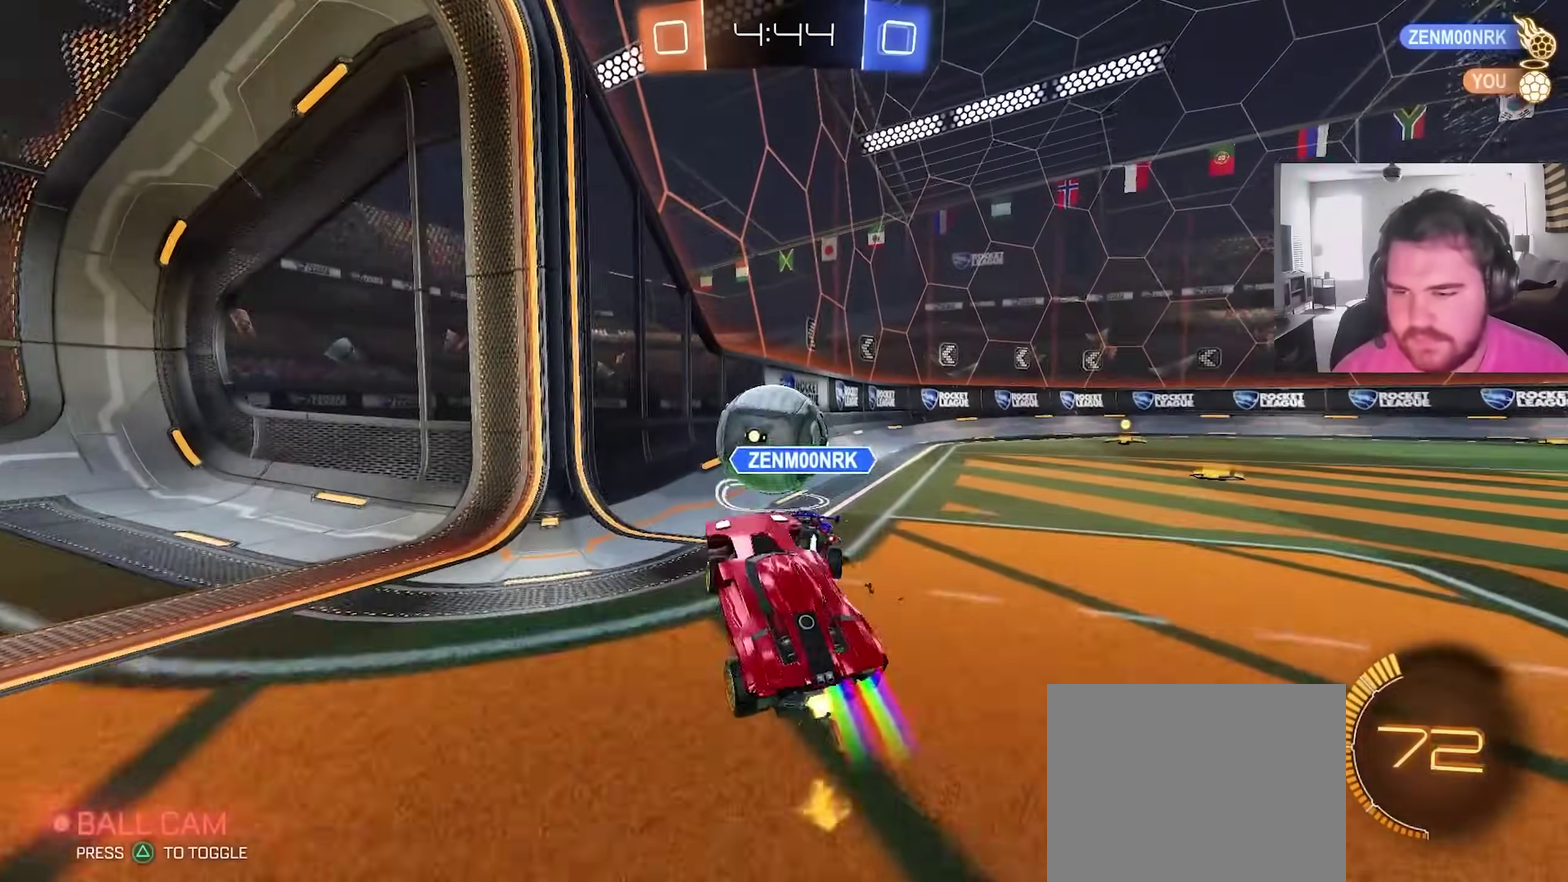
{"dt_ms": 300, "buttons": ["R2"], "left_stick": "up-right", "right_stick": "center"}
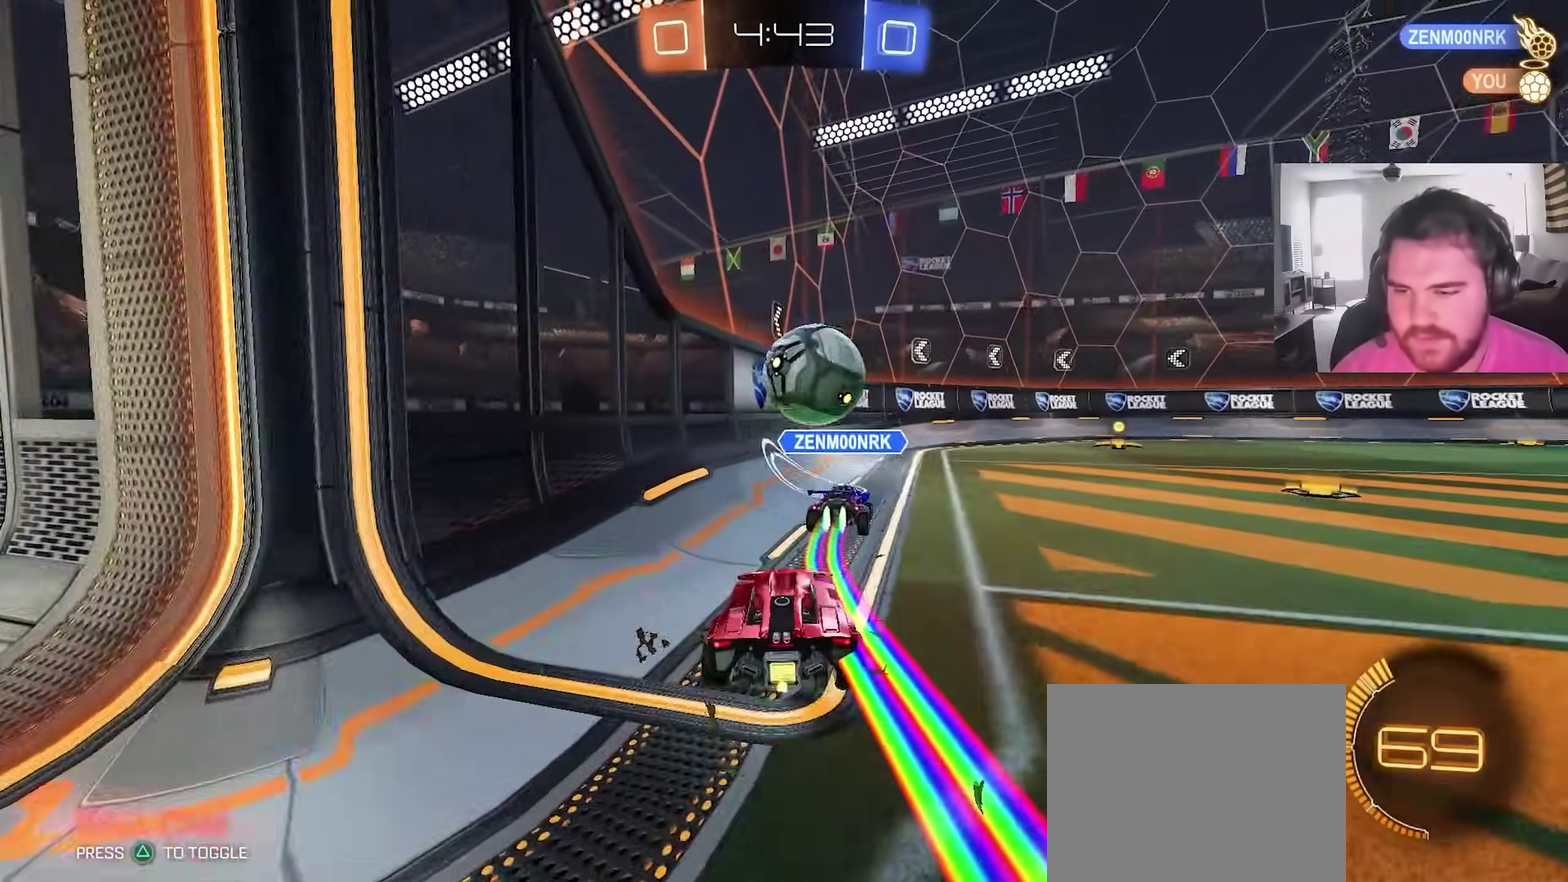
{"dt_ms": 900, "buttons": ["CIRCLE", "TRIANGLE", "L1", "R2"], "left_stick": "down-left", "right_stick": "center", "events": [[100, "left_stick", "right"], [250, "left_stick", "center"], [283, "CROSS", "down"], [367, "CROSS", "up"], [367, "L1", "down"], [367, "left_stick", "up-left"], [433, "CIRCLE", "down"], [433, "CROSS", "down"], [467, "left_stick", "down"], [500, "CIRCLE", "up"], [567, "CROSS", "up"], [567, "L1", "up"], [650, "R2", "up"], [767, "CIRCLE", "down"], [783, "R2", "down"], [833, "L1", "down"], [850, "TRIANGLE", "down"], [867, "left_stick", "down-left"]]}
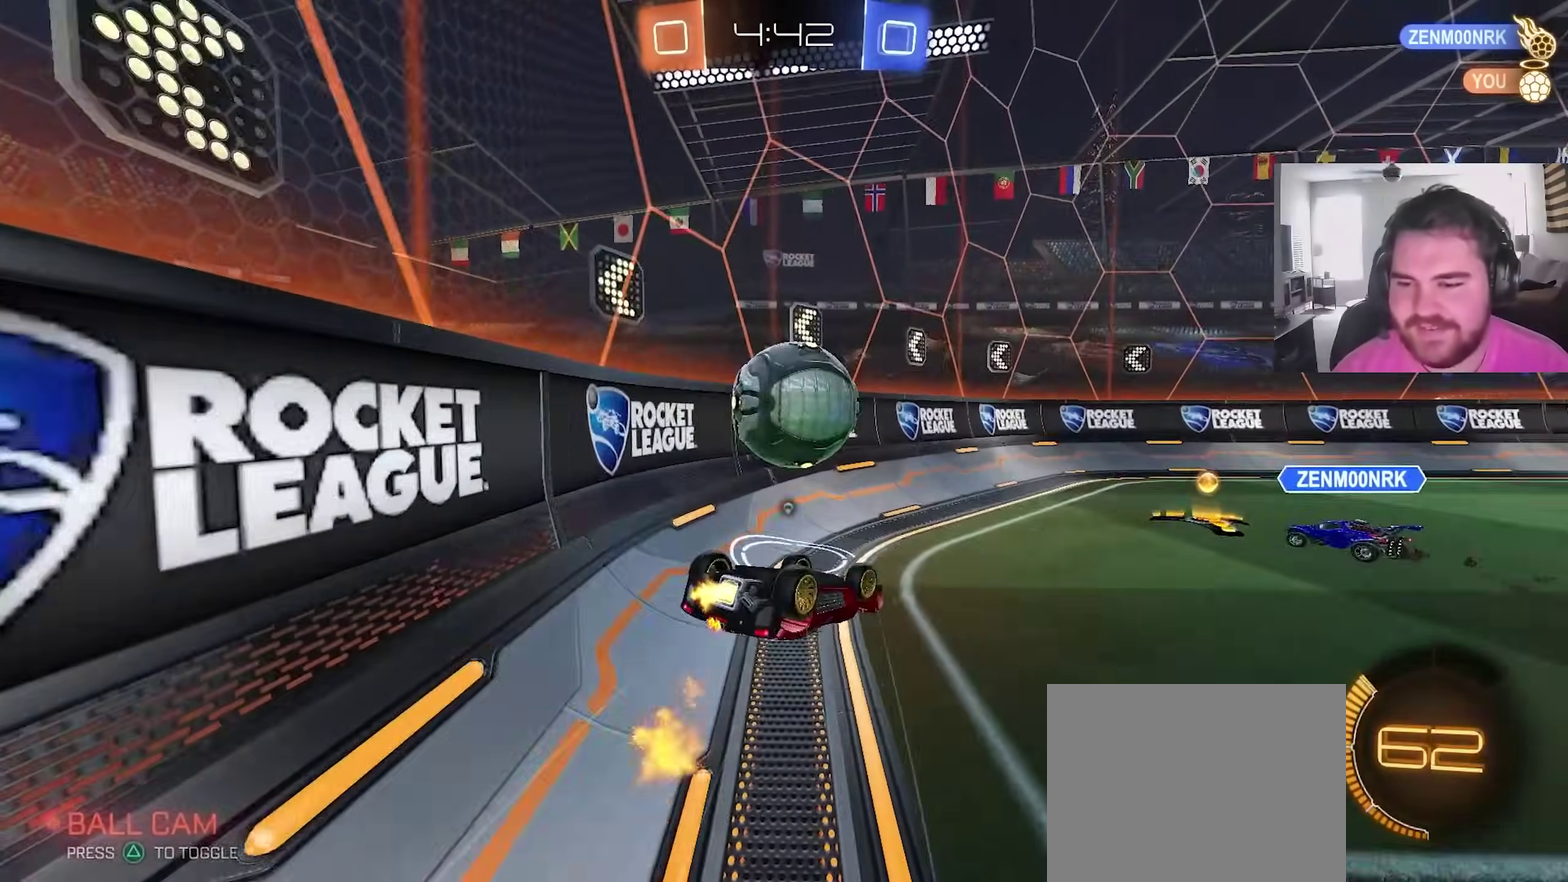
{"dt_ms": 300, "buttons": ["CIRCLE", "R2"], "left_stick": "center", "right_stick": "center", "events": [[117, "TRIANGLE", "up"], [267, "L1", "up"], [267, "left_stick", "center"]]}
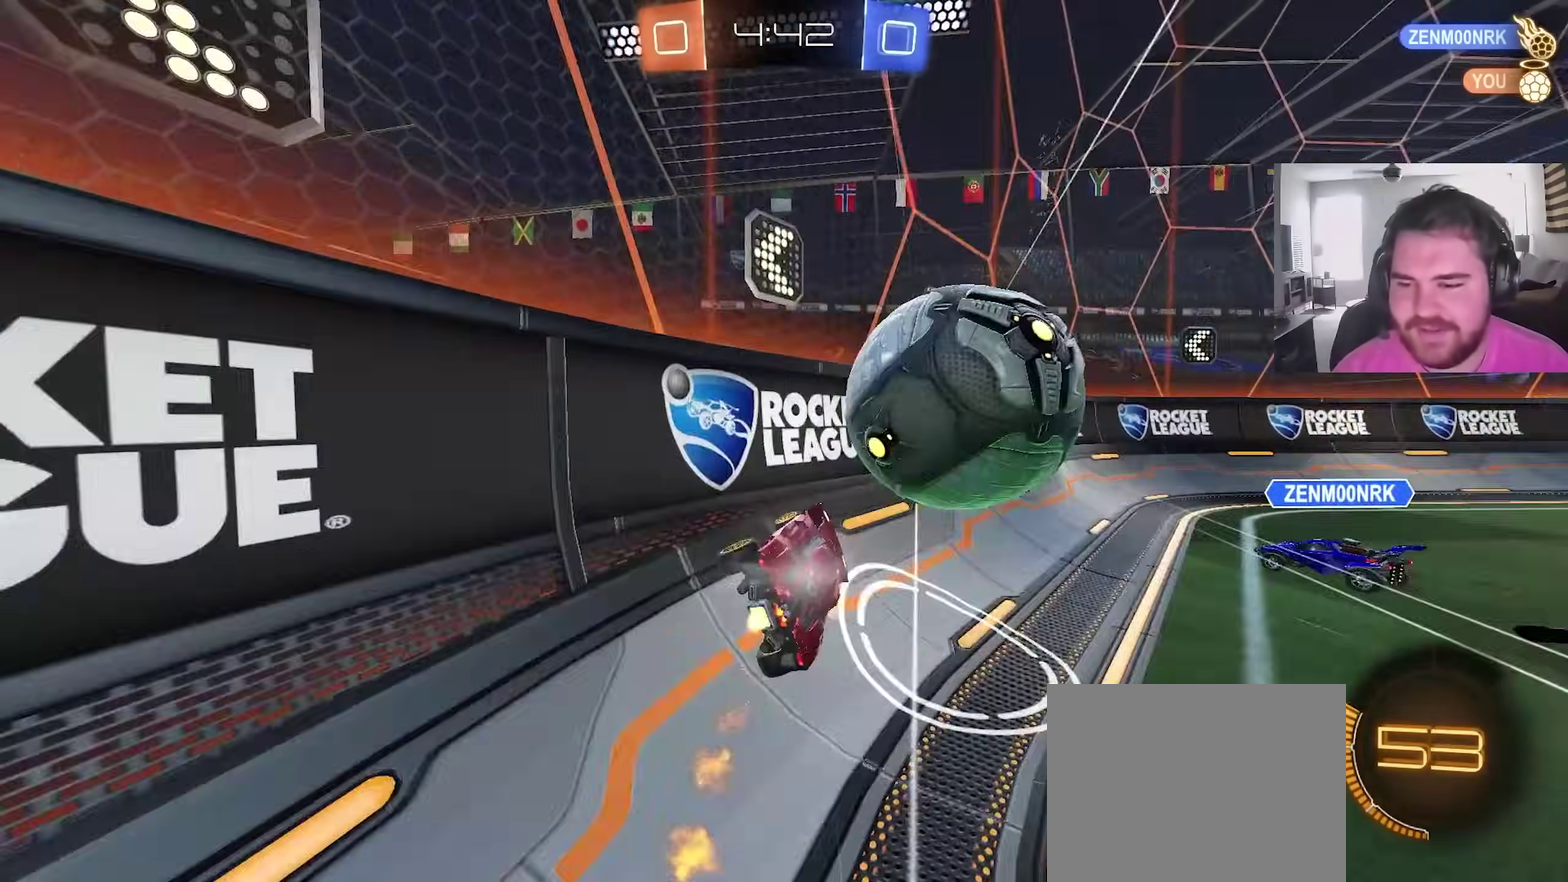
{"dt_ms": 600, "buttons": ["R2"], "left_stick": "center", "right_stick": "center", "events": [[17, "TRIANGLE", "down"], [33, "left_stick", "up-right"], [133, "CIRCLE", "up"], [133, "TRIANGLE", "up"], [333, "left_stick", "center"]]}
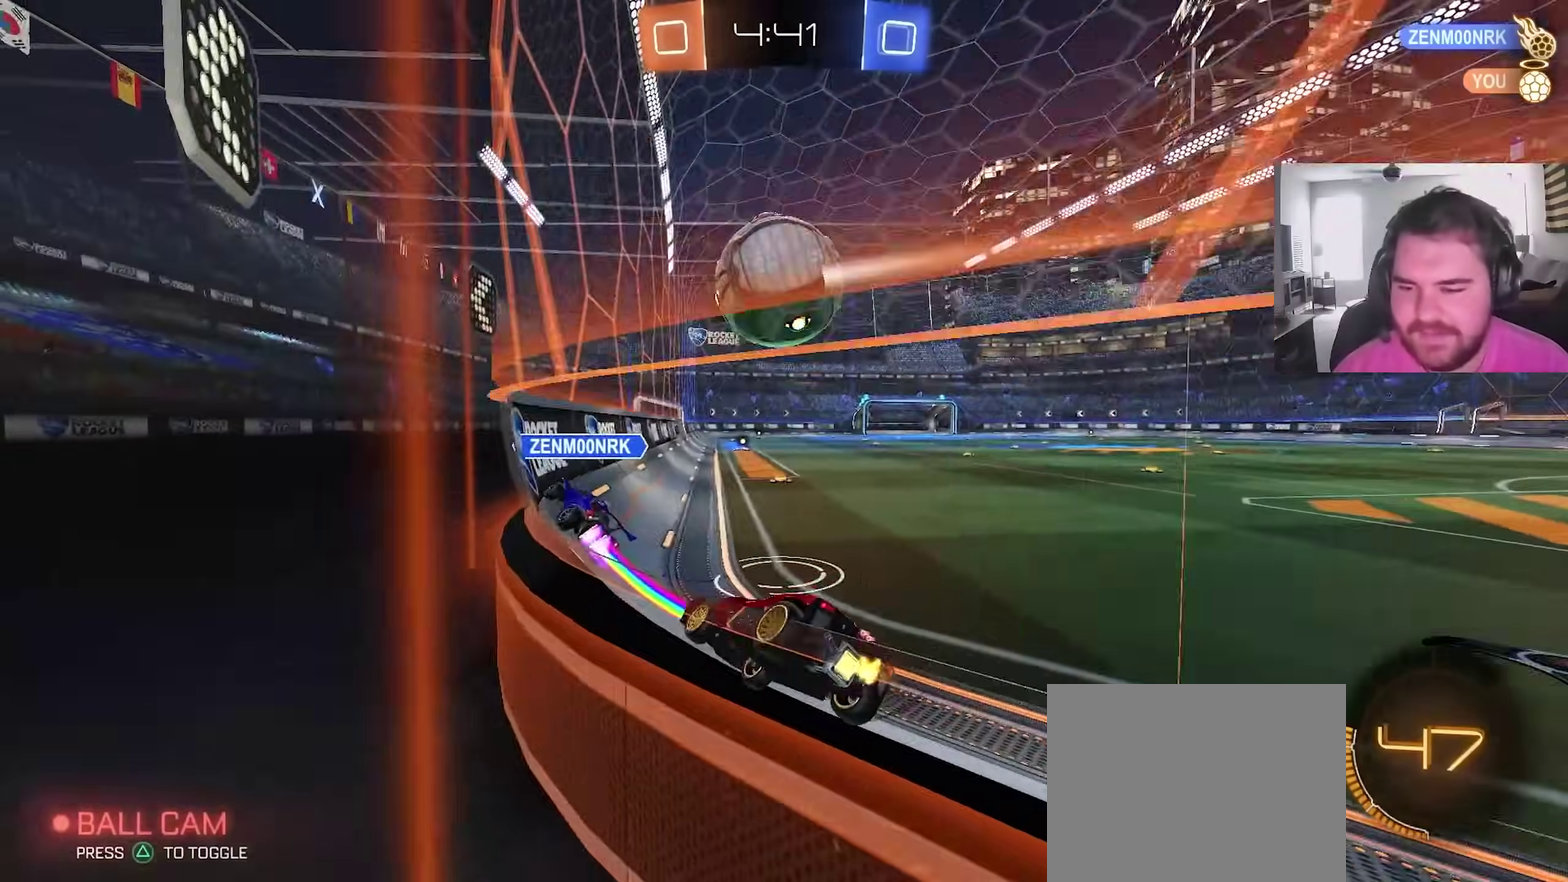
{"dt_ms": 400, "buttons": ["R2"], "left_stick": "center", "right_stick": "center", "events": [[50, "left_stick", "right"], [83, "TRIANGLE", "down"], [183, "TRIANGLE", "up"], [317, "left_stick", "center"]]}
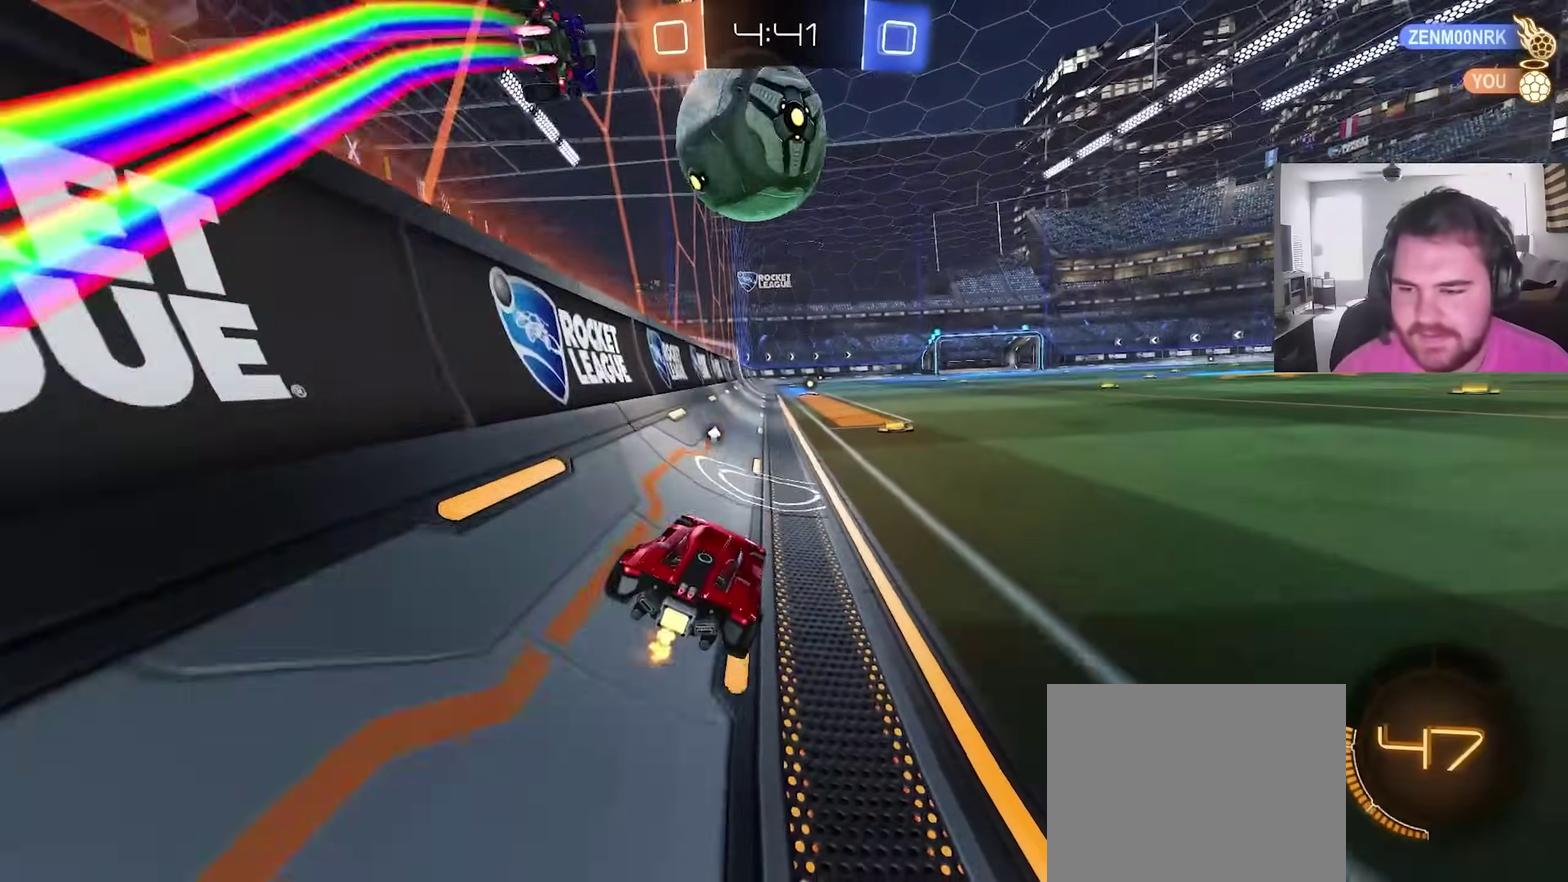
{"dt_ms": 500, "buttons": [], "left_stick": "right", "right_stick": "center", "events": [[50, "left_stick", "up-right"], [117, "CIRCLE", "down"], [183, "left_stick", "center"], [317, "CIRCLE", "up"], [400, "R2", "up"], [417, "left_stick", "right"]]}
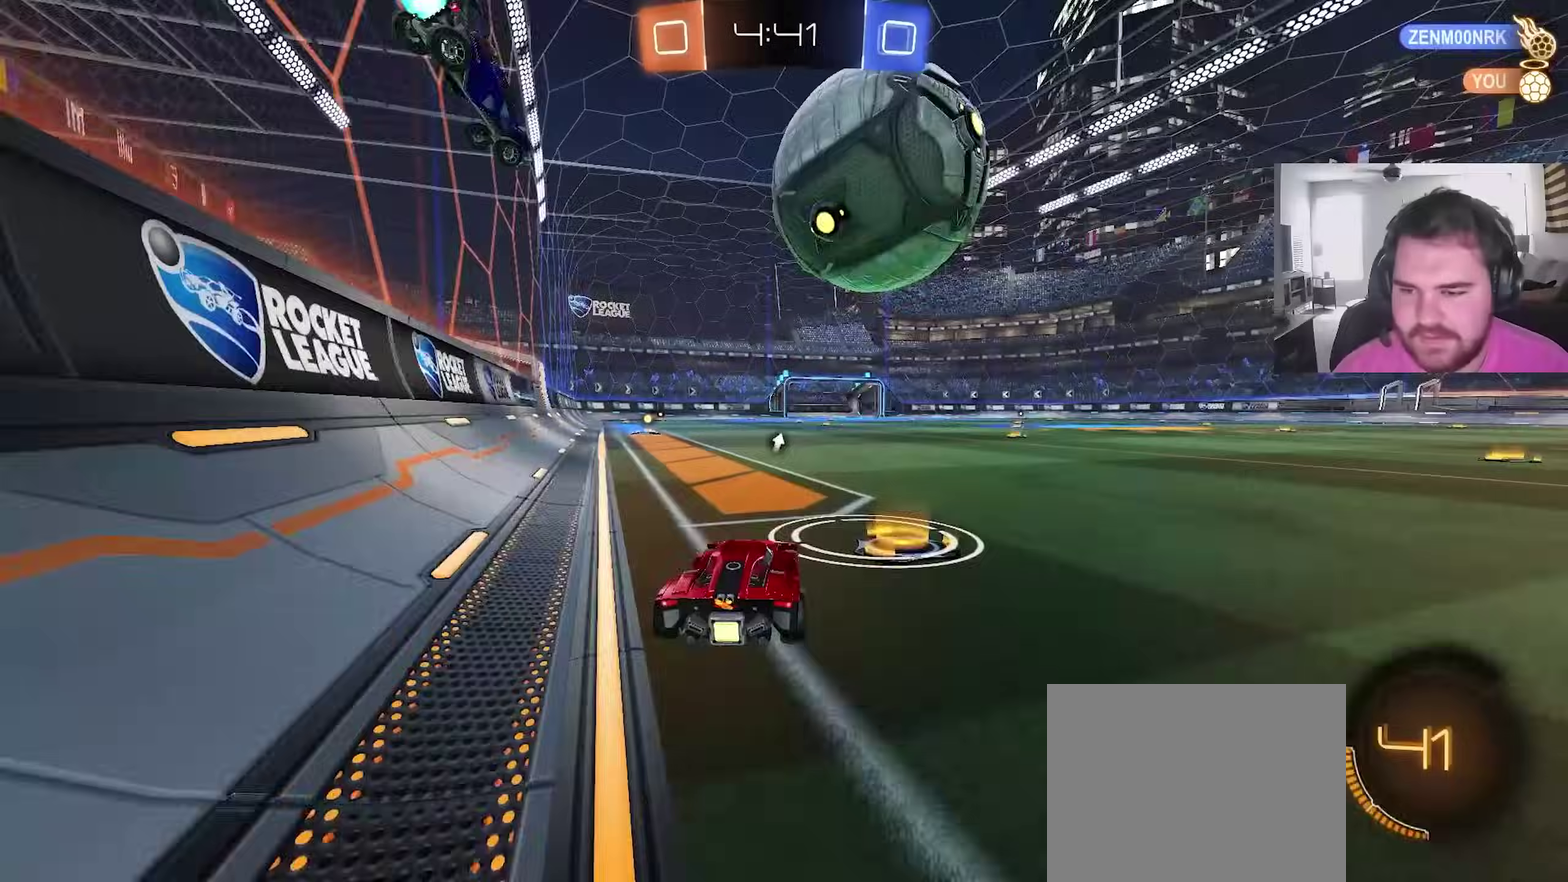
{"dt_ms": 500, "buttons": ["R2"], "left_stick": "center", "right_stick": "center", "events": [[100, "left_stick", "center"], [167, "R2", "down"], [217, "left_stick", "right"], [300, "left_stick", "center"], [383, "CIRCLE", "down"], [483, "CIRCLE", "up"]]}
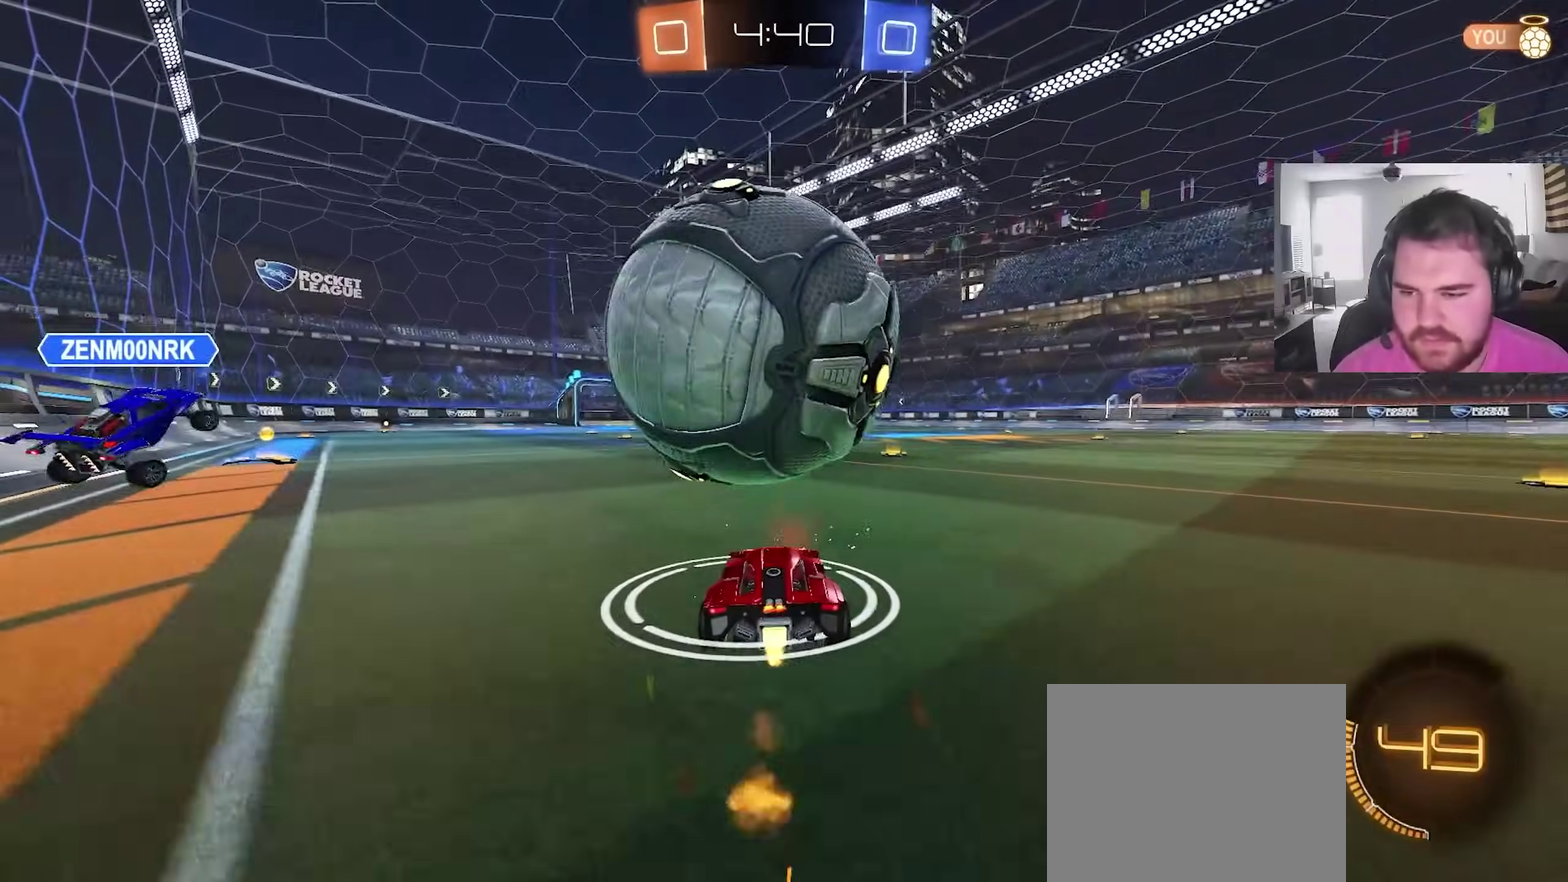
{"dt_ms": 700, "buttons": ["CIRCLE", "R2"], "left_stick": "center", "right_stick": "center", "events": [[67, "R2", "up"], [100, "left_stick", "left"], [167, "left_stick", "center"], [533, "R2", "down"], [533, "left_stick", "right"], [617, "left_stick", "center"], [700, "CIRCLE", "down"]]}